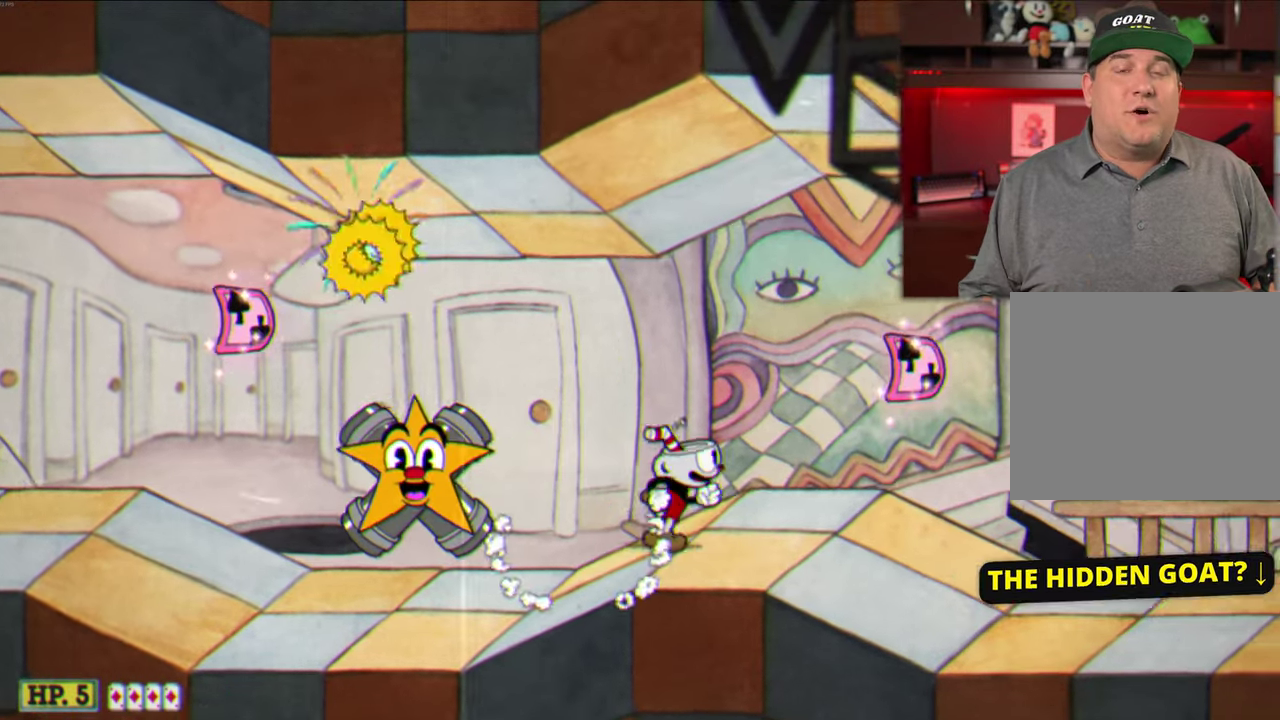
Gameplay with a controller (Xbox layout); each line is a JSON object with the inputs held at the frame after it (dt_ms = milliseconds from this image to that frame). "events" lists button and stick changes between this image and that frame as [ms after this image, input, new state], when the widget could be followed in between. Not read: R3 right_stick.
{"dt_ms": 800, "buttons": [], "left_stick": "right", "events": []}
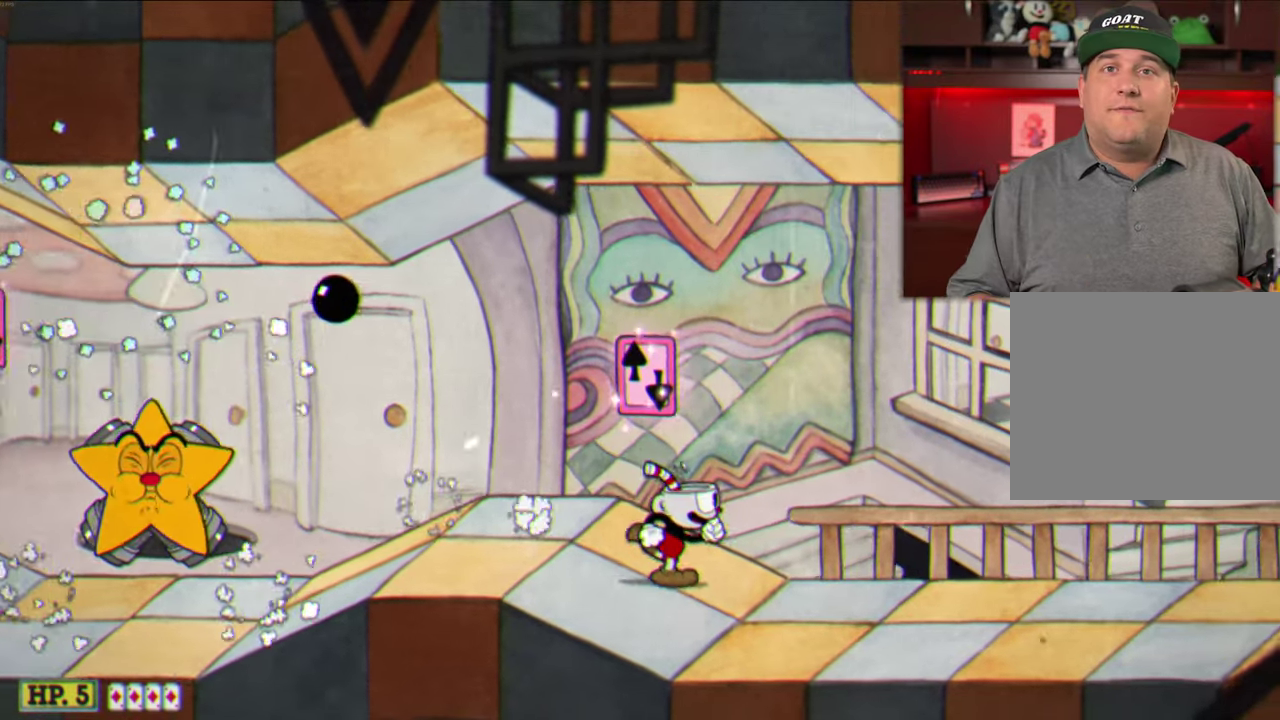
{"dt_ms": 400, "buttons": [], "left_stick": "right", "events": [[283, "L2", "down"], [350, "L2", "up"]]}
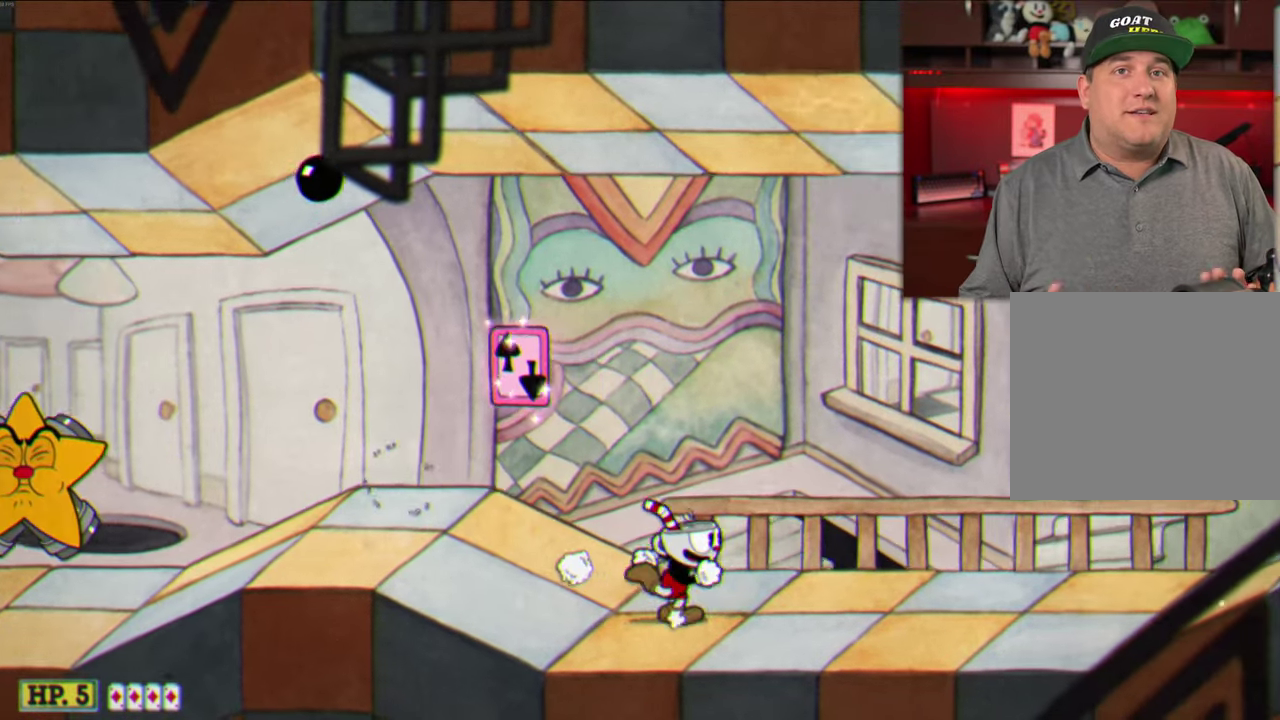
{"dt_ms": 500, "buttons": [], "left_stick": "center", "events": [[150, "left_stick", "center"]]}
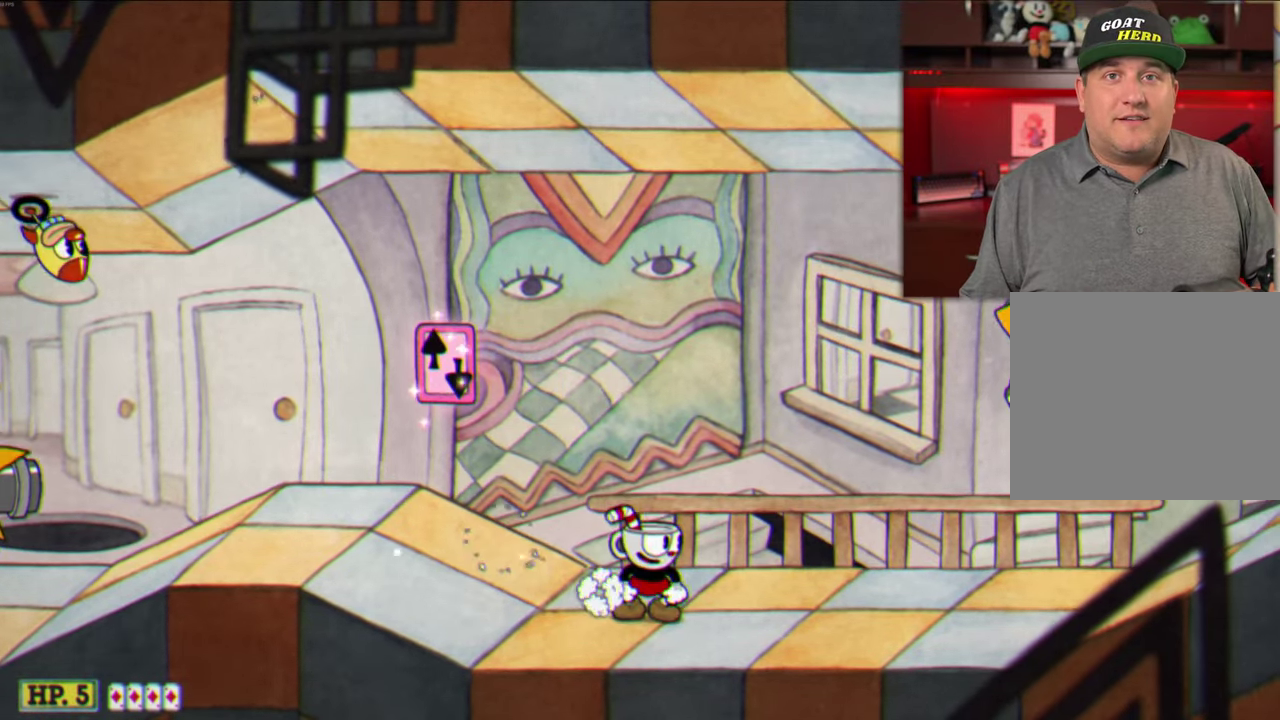
{"dt_ms": 500, "buttons": [], "left_stick": "right", "events": [[433, "left_stick", "right"]]}
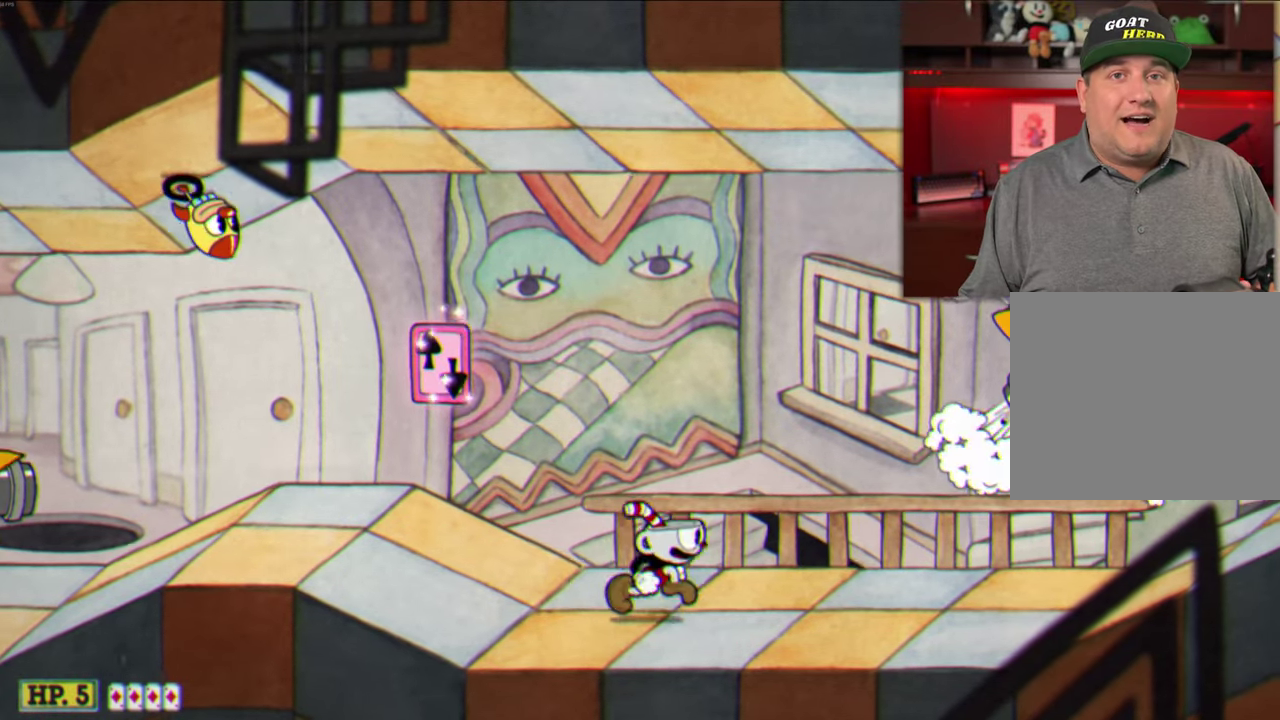
{"dt_ms": 400, "buttons": [], "left_stick": "center", "events": [[133, "left_stick", "center"]]}
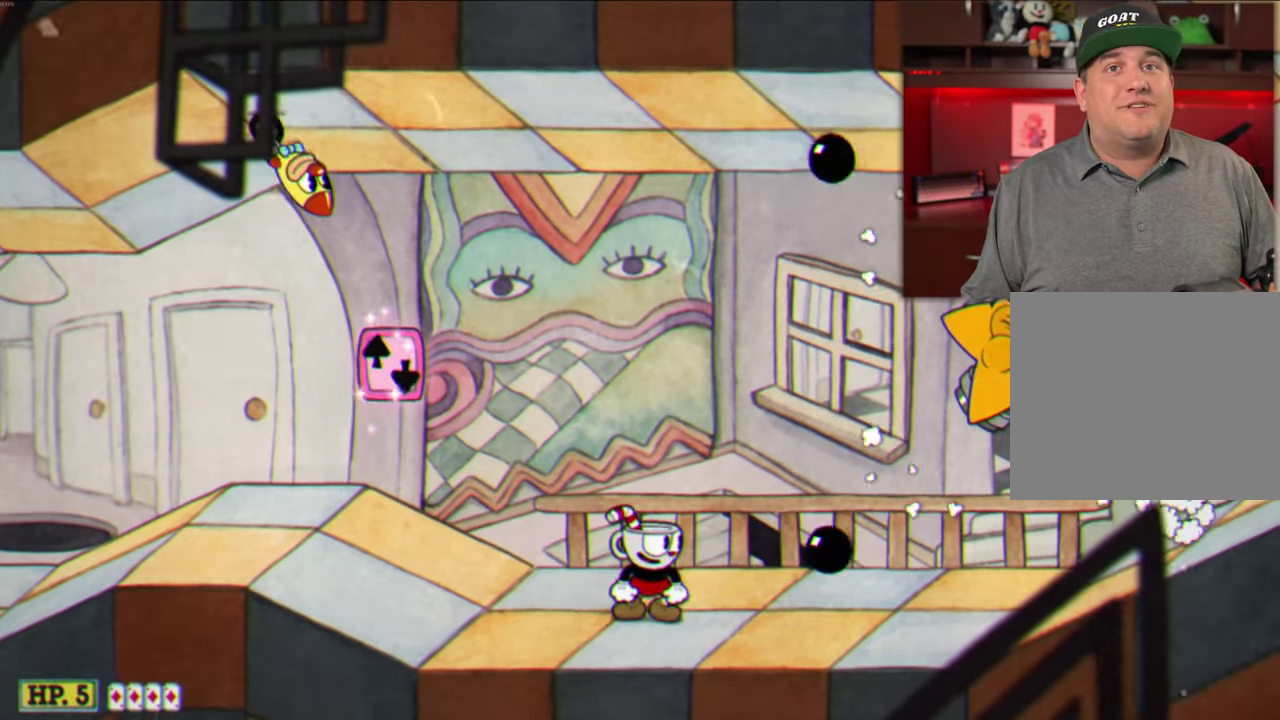
{"dt_ms": 600, "buttons": [], "left_stick": "right", "events": [[33, "A", "down"], [33, "left_stick", "right"], [234, "A", "up"]]}
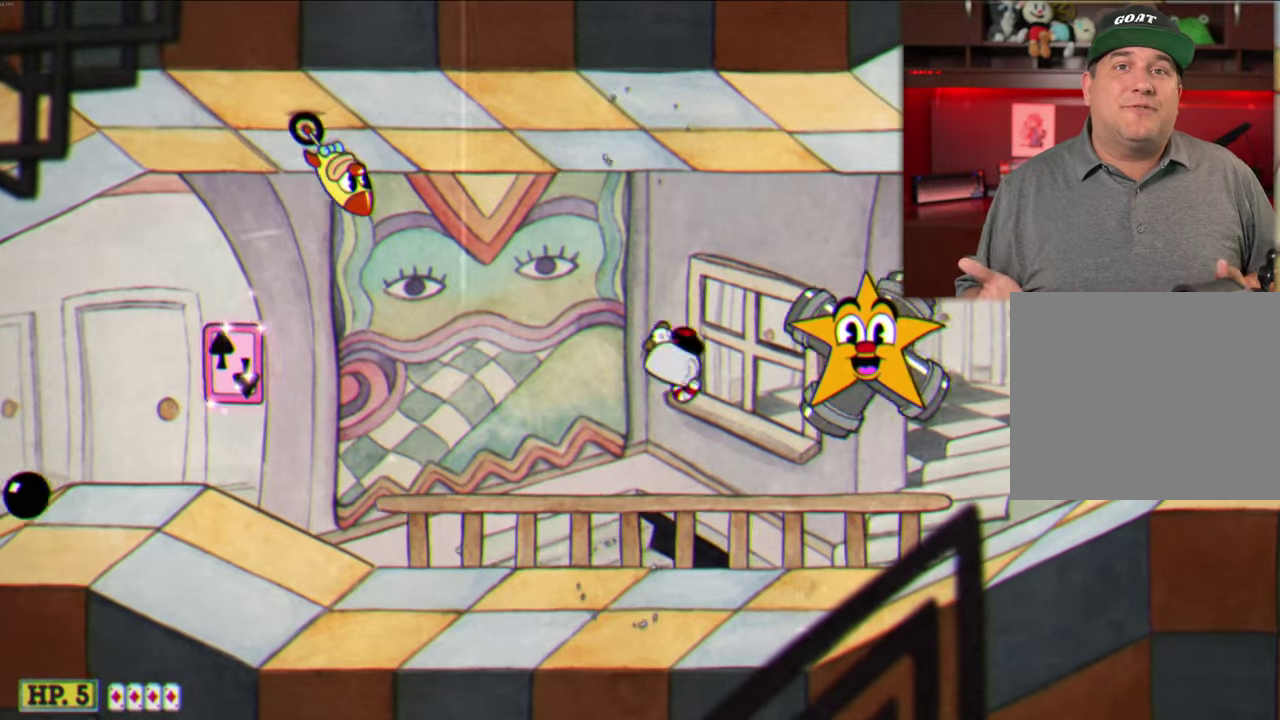
{"dt_ms": 300, "buttons": [], "left_stick": "right", "events": []}
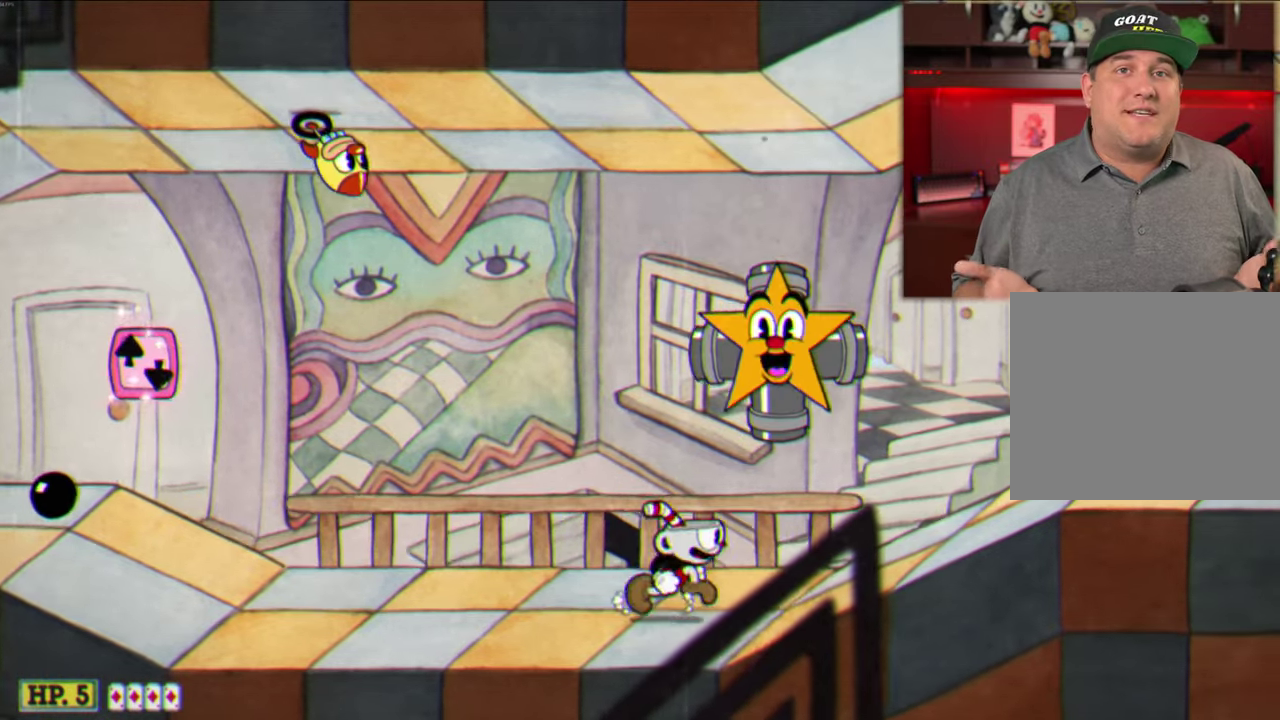
{"dt_ms": 900, "buttons": [], "left_stick": "right", "events": [[134, "Y", "down"], [667, "Y", "up"]]}
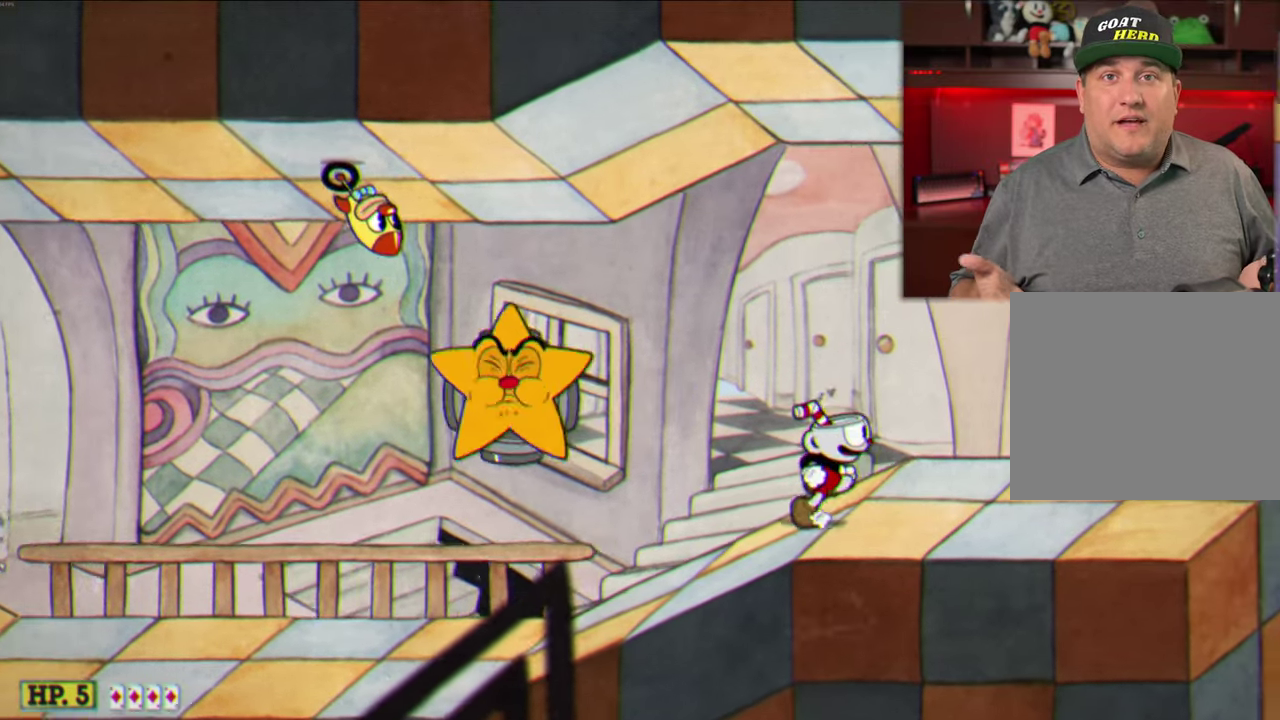
{"dt_ms": 300, "buttons": [], "left_stick": "right", "events": []}
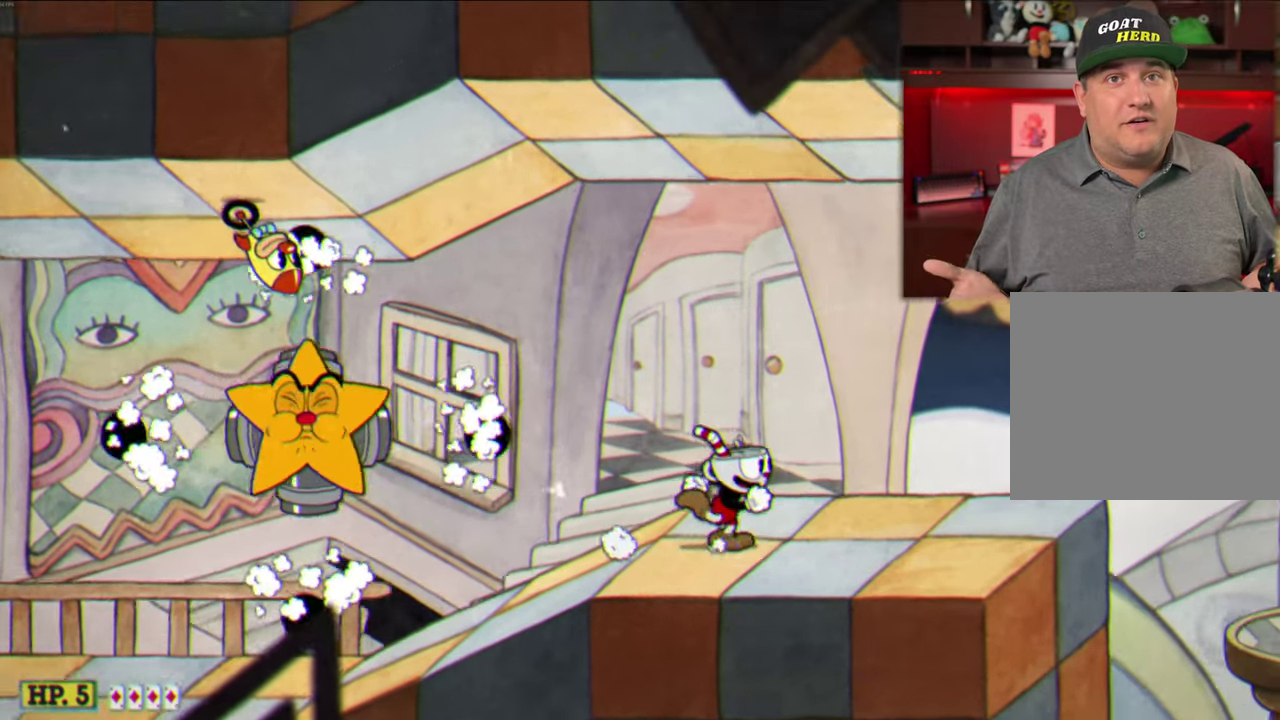
{"dt_ms": 500, "buttons": [], "left_stick": "right", "events": []}
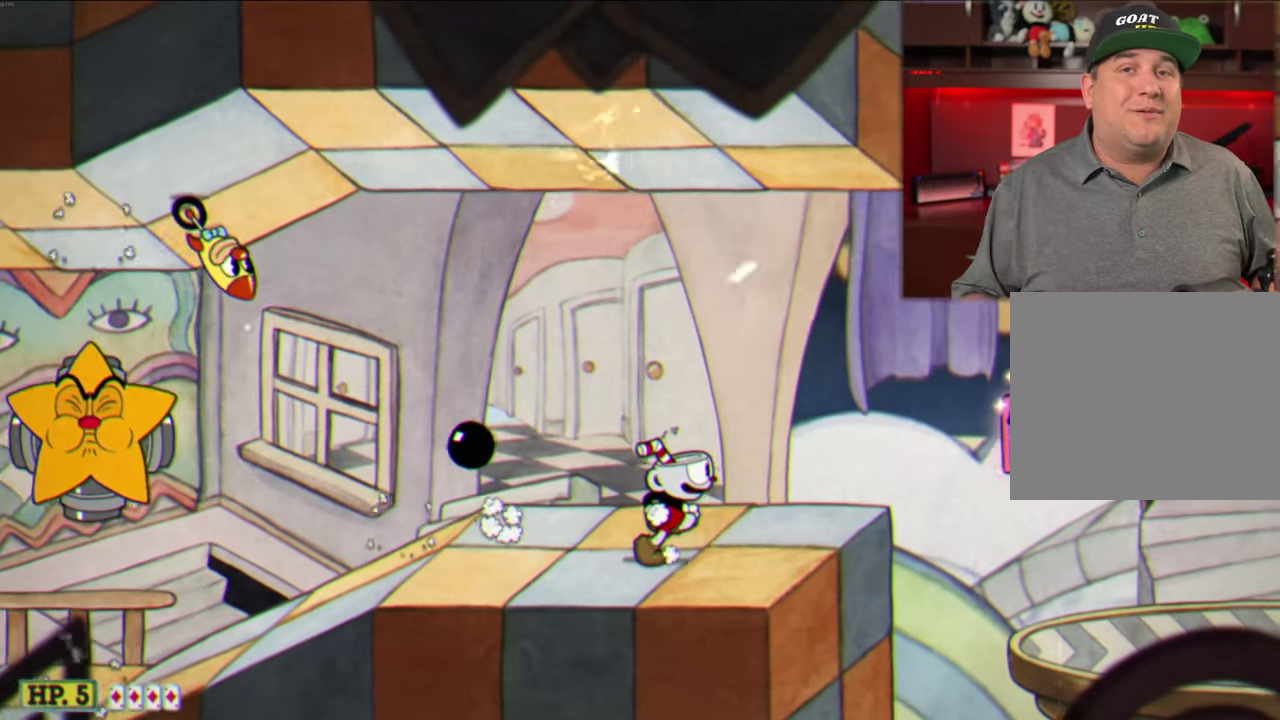
{"dt_ms": 500, "buttons": ["A"], "left_stick": "up-left", "events": [[267, "A", "down"], [434, "left_stick", "up-left"]]}
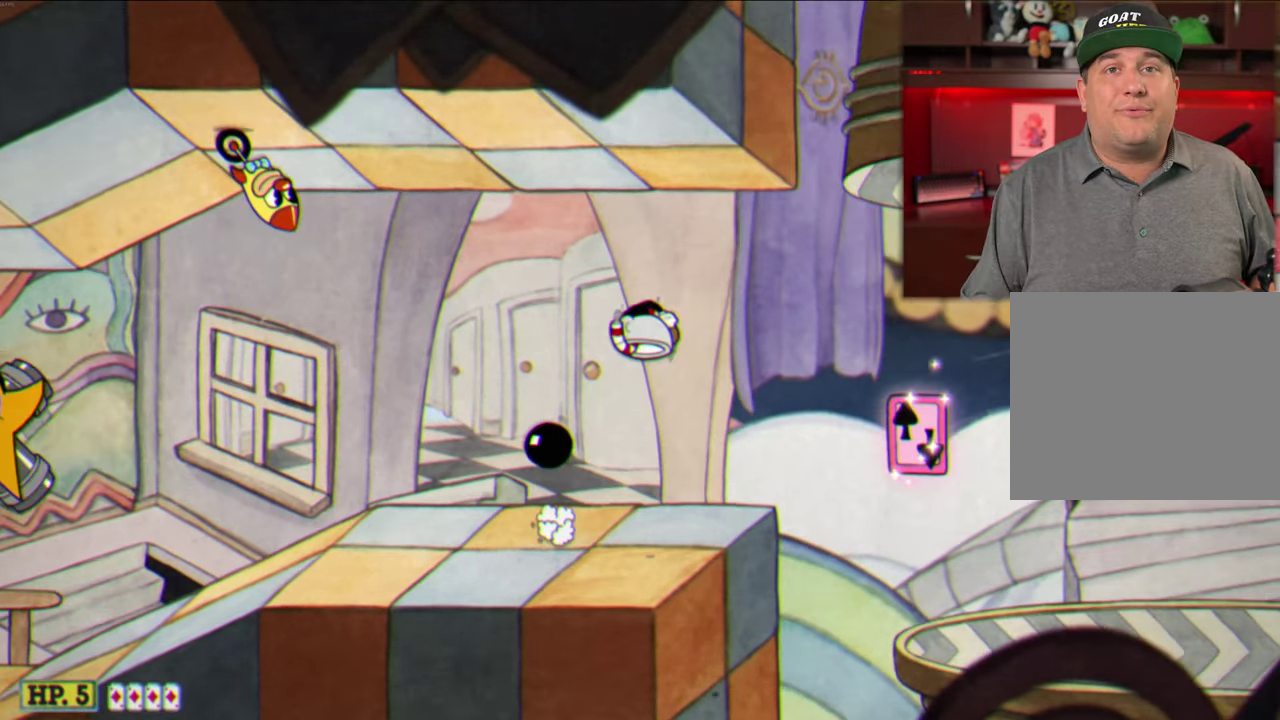
{"dt_ms": 400, "buttons": [], "left_stick": "down-right", "events": [[100, "A", "up"], [367, "left_stick", "down-right"]]}
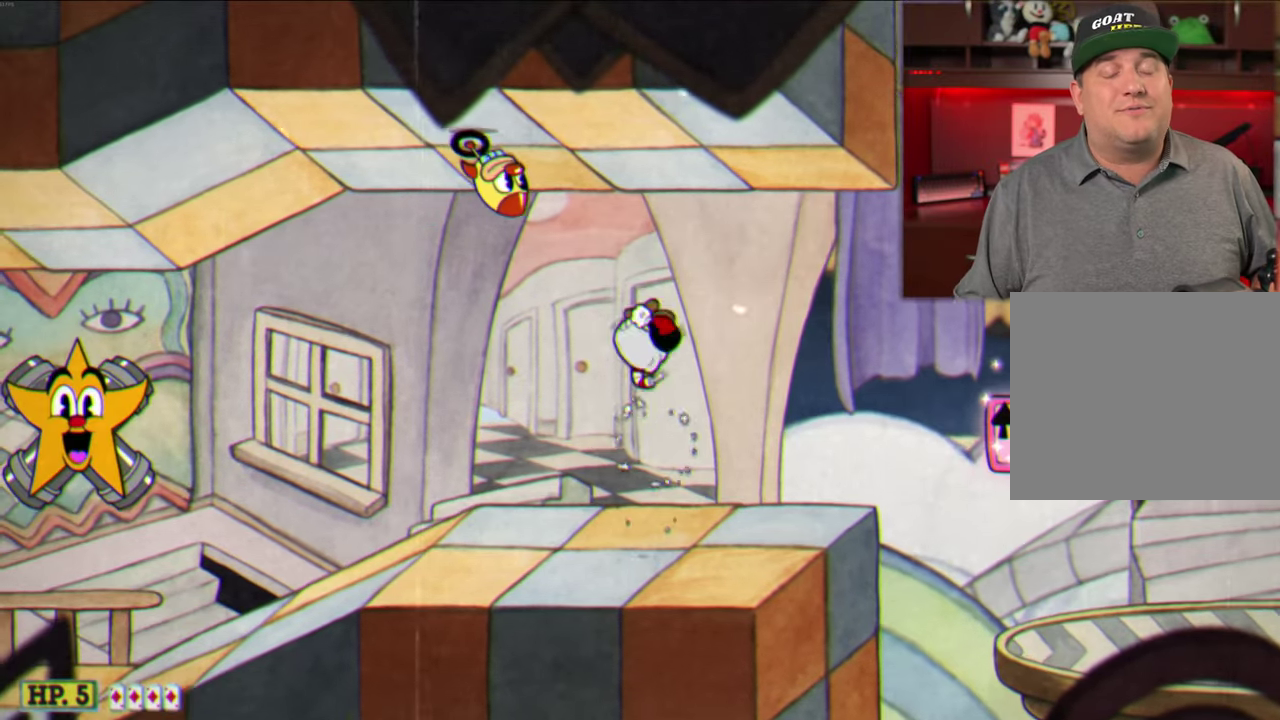
{"dt_ms": 800, "buttons": [], "left_stick": "up-left", "events": [[184, "left_stick", "center"], [700, "left_stick", "left"], [750, "left_stick", "up-left"]]}
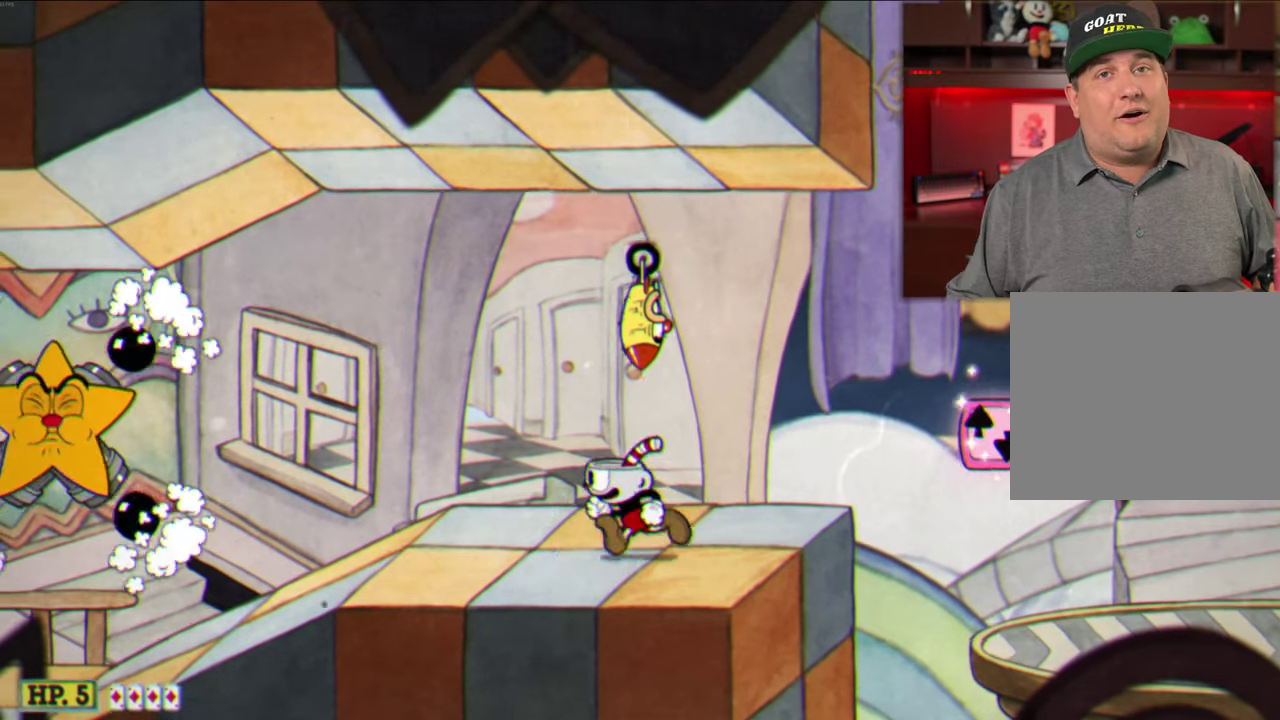
{"dt_ms": 300, "buttons": [], "left_stick": "left", "events": [[84, "left_stick", "left"]]}
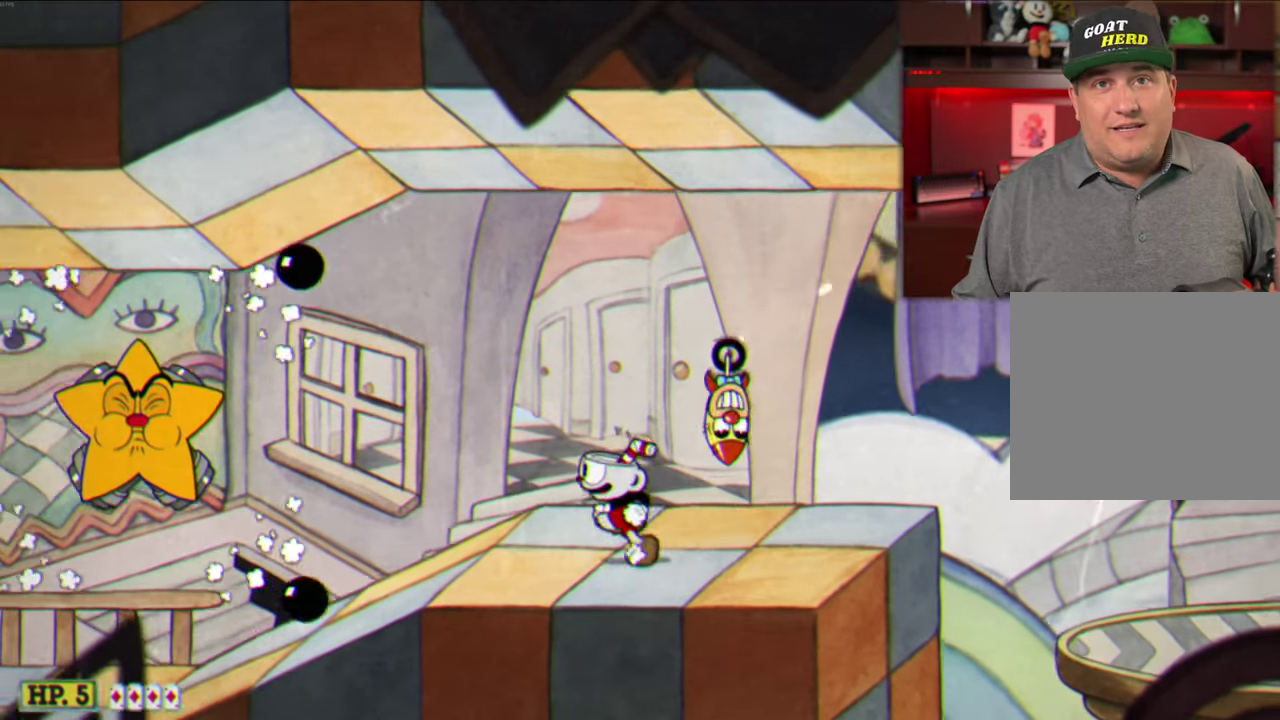
{"dt_ms": 600, "buttons": ["A"], "left_stick": "right", "events": [[17, "left_stick", "up-left"], [250, "left_stick", "right"], [284, "A", "down"]]}
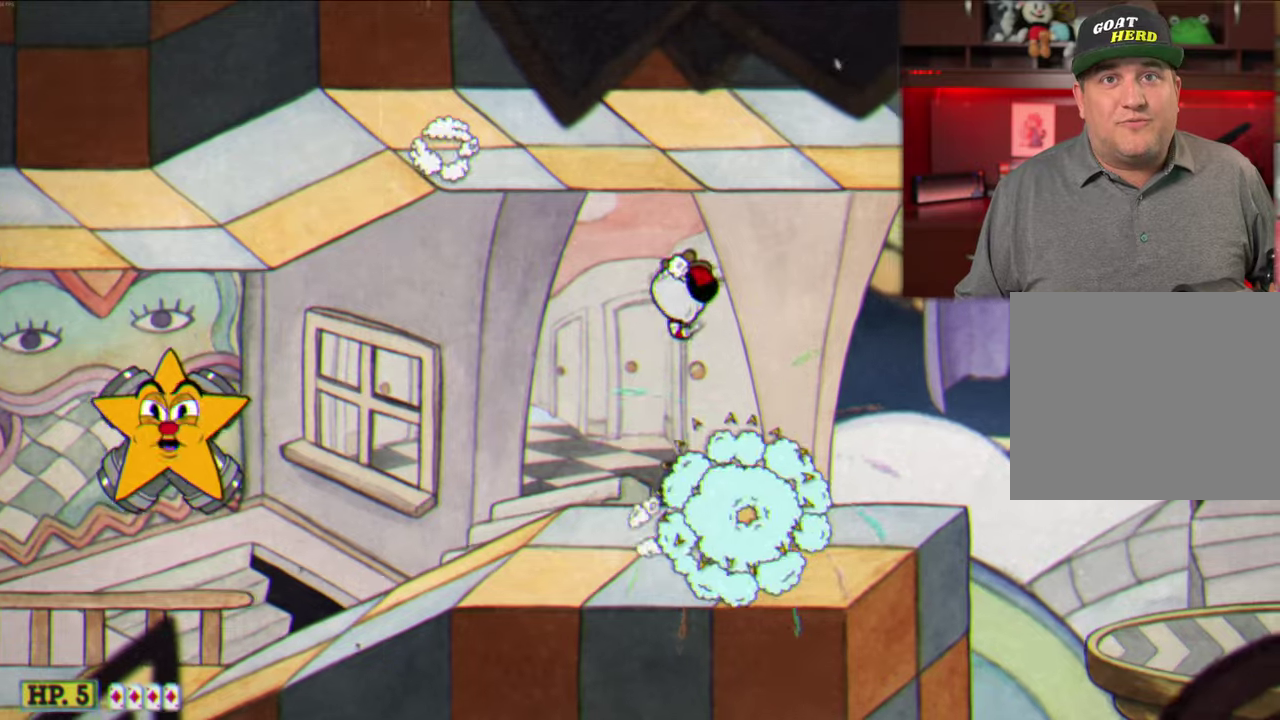
{"dt_ms": 400, "buttons": [], "left_stick": "center", "events": [[16, "A", "up"], [350, "left_stick", "center"]]}
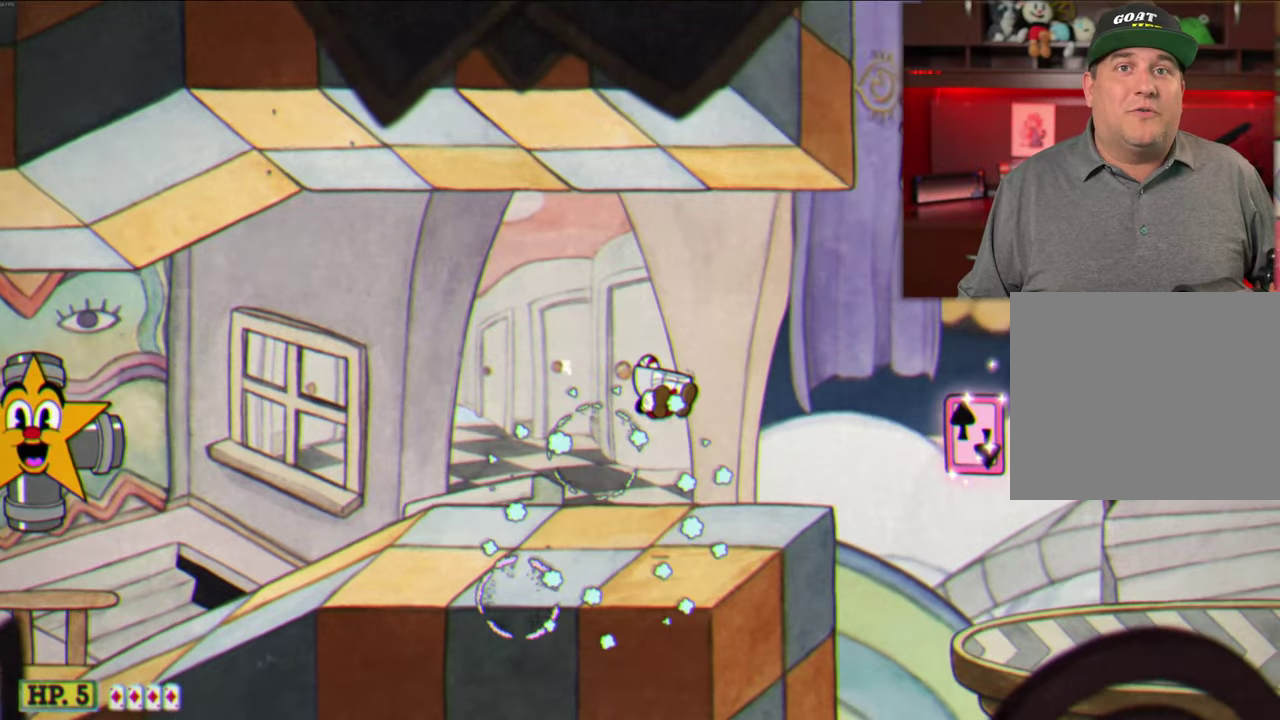
{"dt_ms": 500, "buttons": [], "left_stick": "right", "events": [[350, "left_stick", "right"]]}
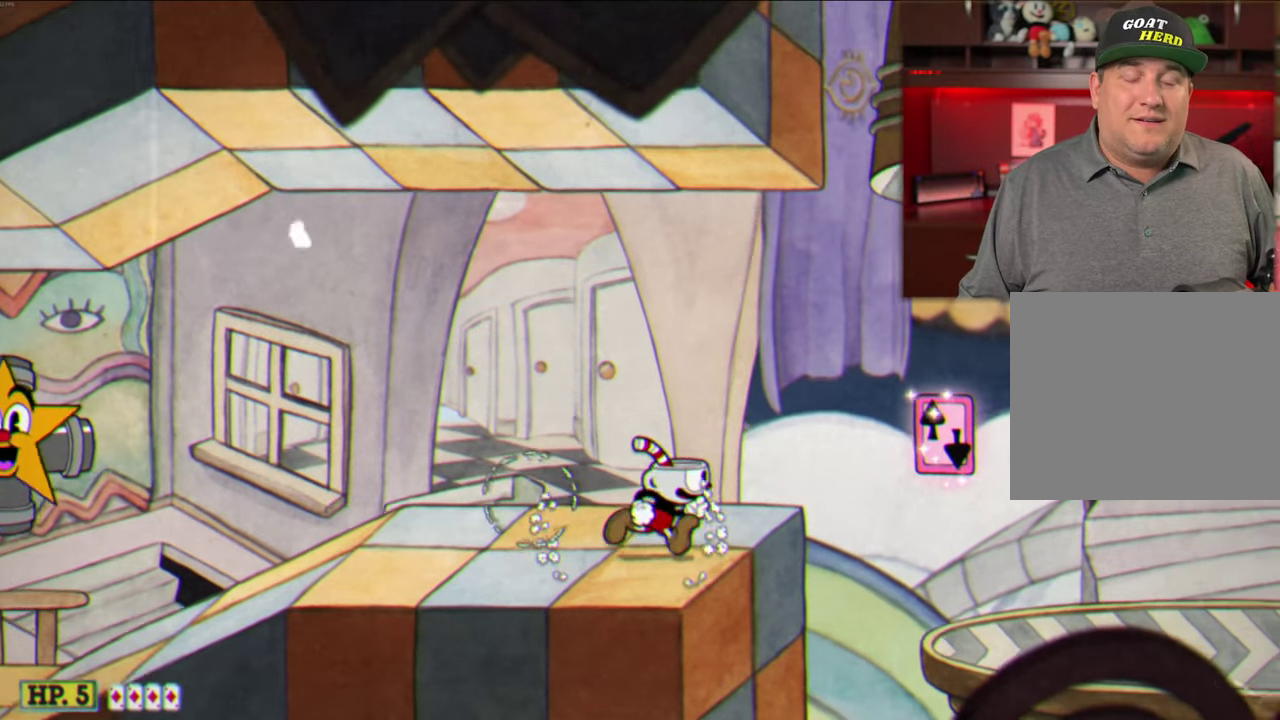
{"dt_ms": 500, "buttons": [], "left_stick": "center", "events": [[83, "left_stick", "center"]]}
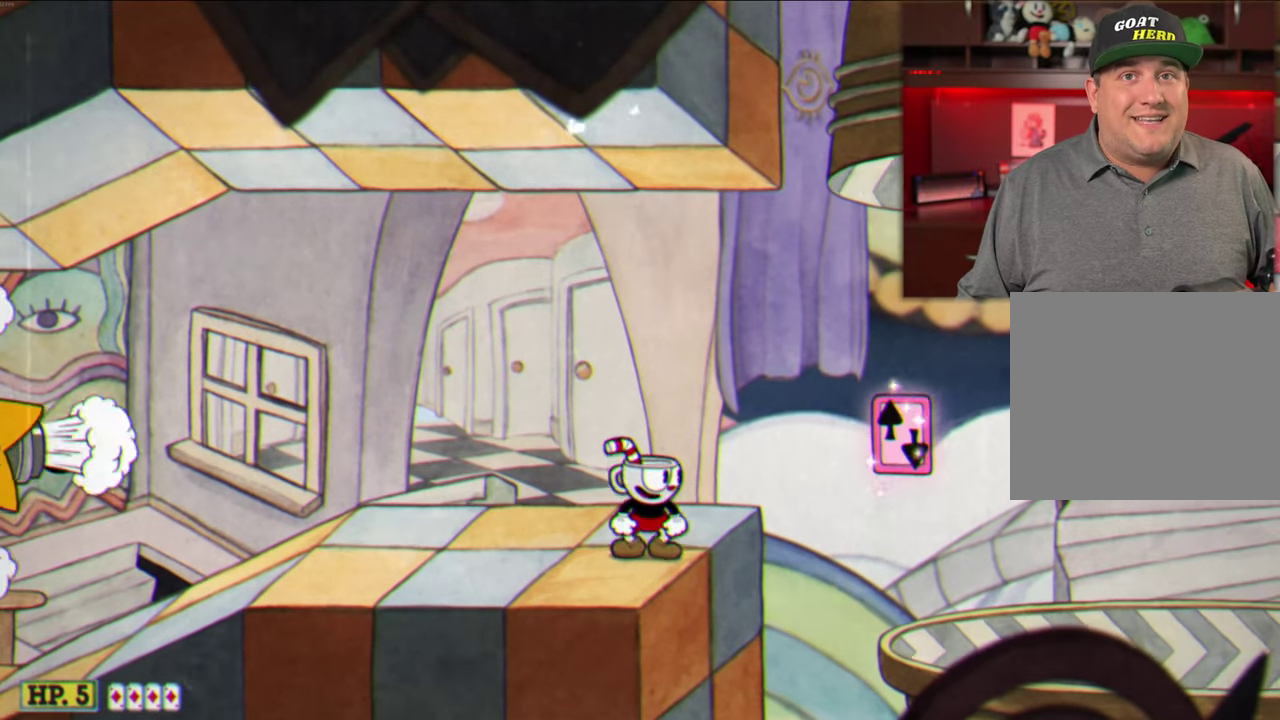
{"dt_ms": 300, "buttons": [], "left_stick": "center", "events": []}
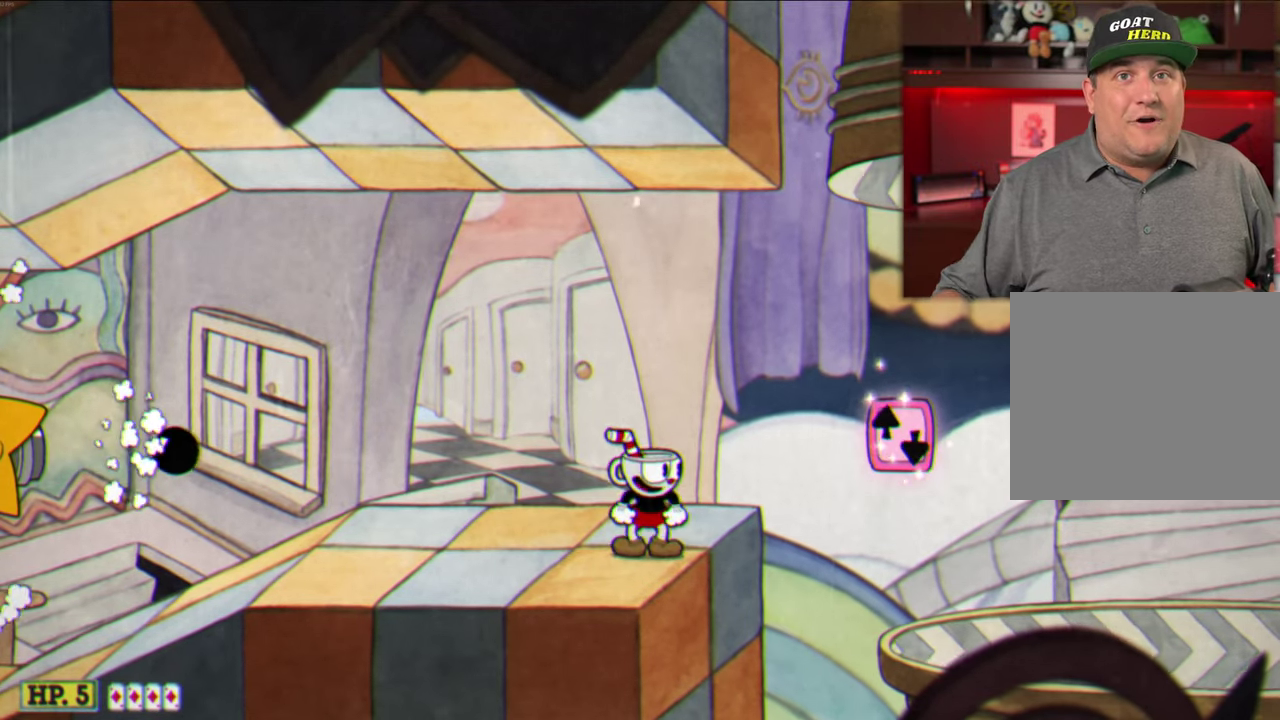
{"dt_ms": 900, "buttons": ["A"], "left_stick": "right", "events": [[400, "left_stick", "right"], [516, "A", "down"]]}
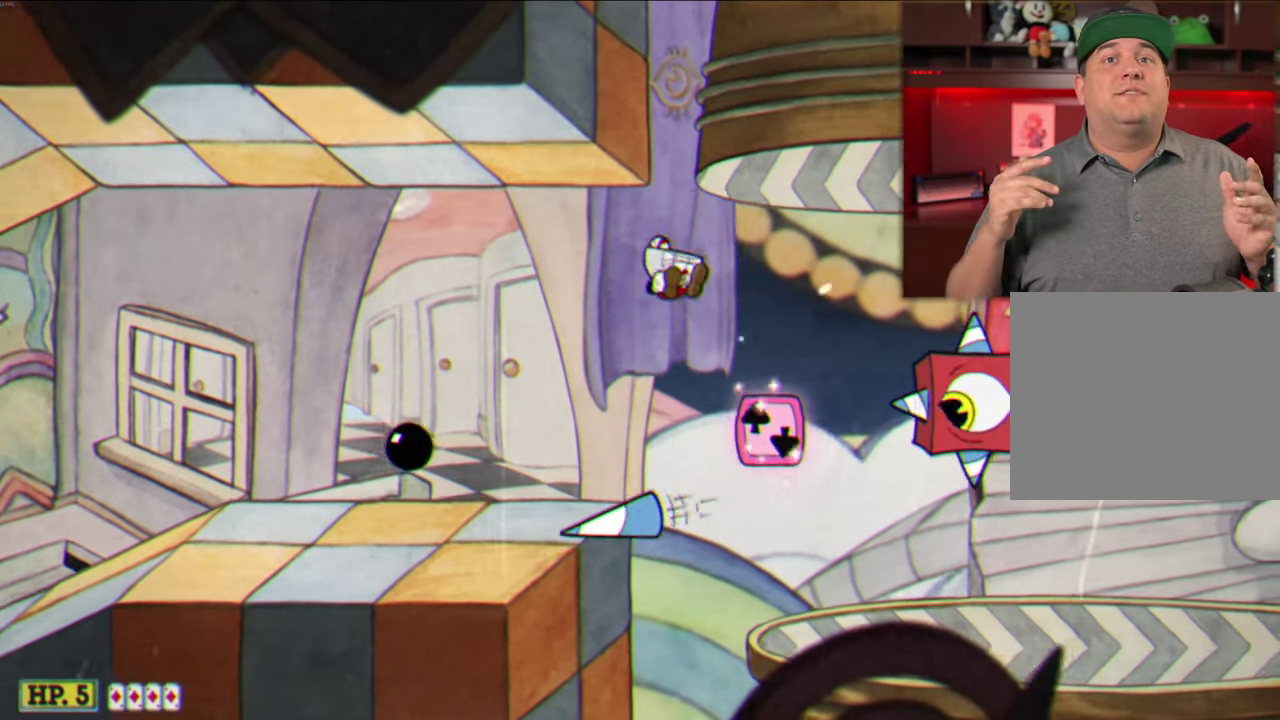
{"dt_ms": 300, "buttons": [], "left_stick": "right", "events": [[250, "A", "up"]]}
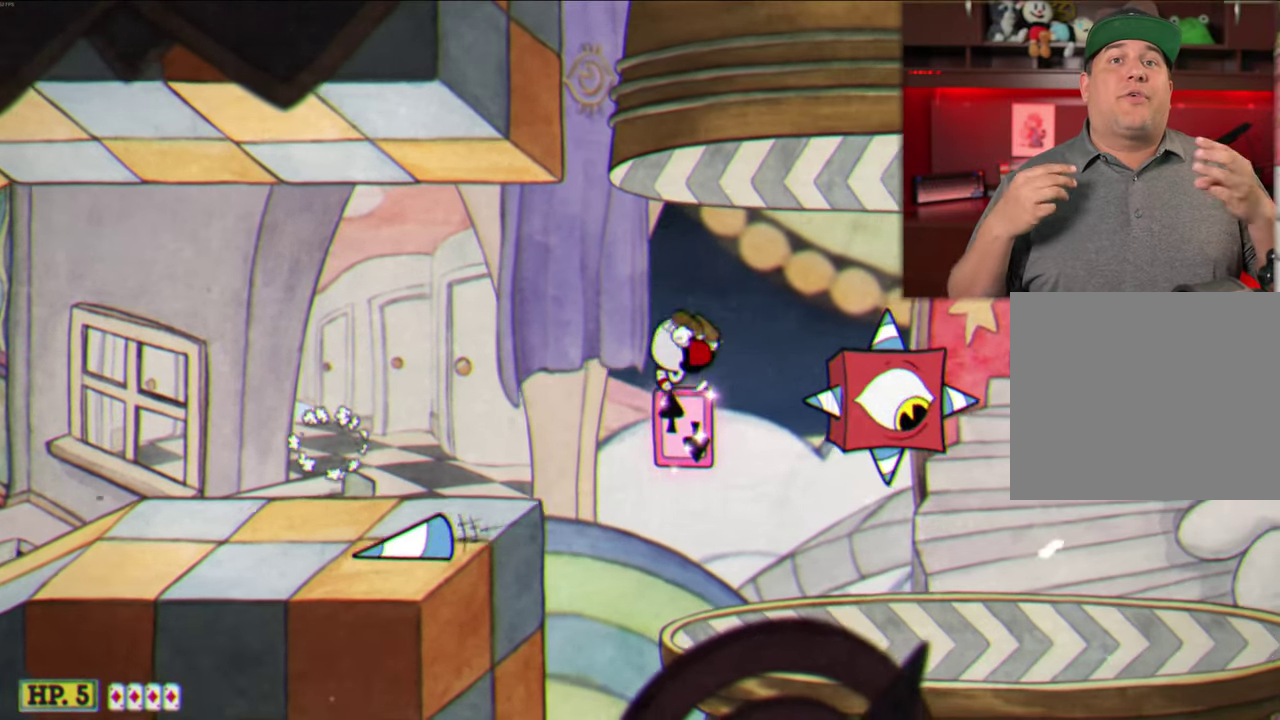
{"dt_ms": 600, "buttons": ["A"], "left_stick": "right", "events": [[16, "left_stick", "center"], [83, "A", "down"], [166, "left_stick", "right"], [250, "L2", "down"], [350, "L2", "up"]]}
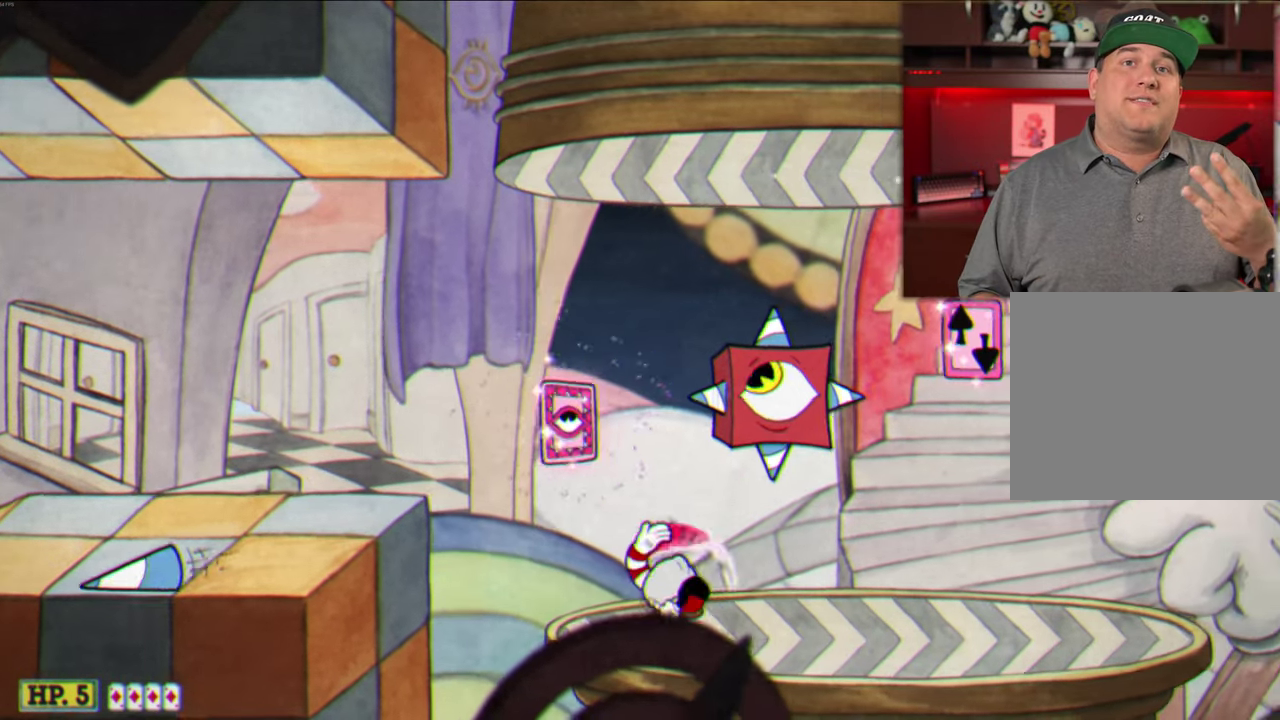
{"dt_ms": 400, "buttons": [], "left_stick": "right", "events": [[316, "A", "up"]]}
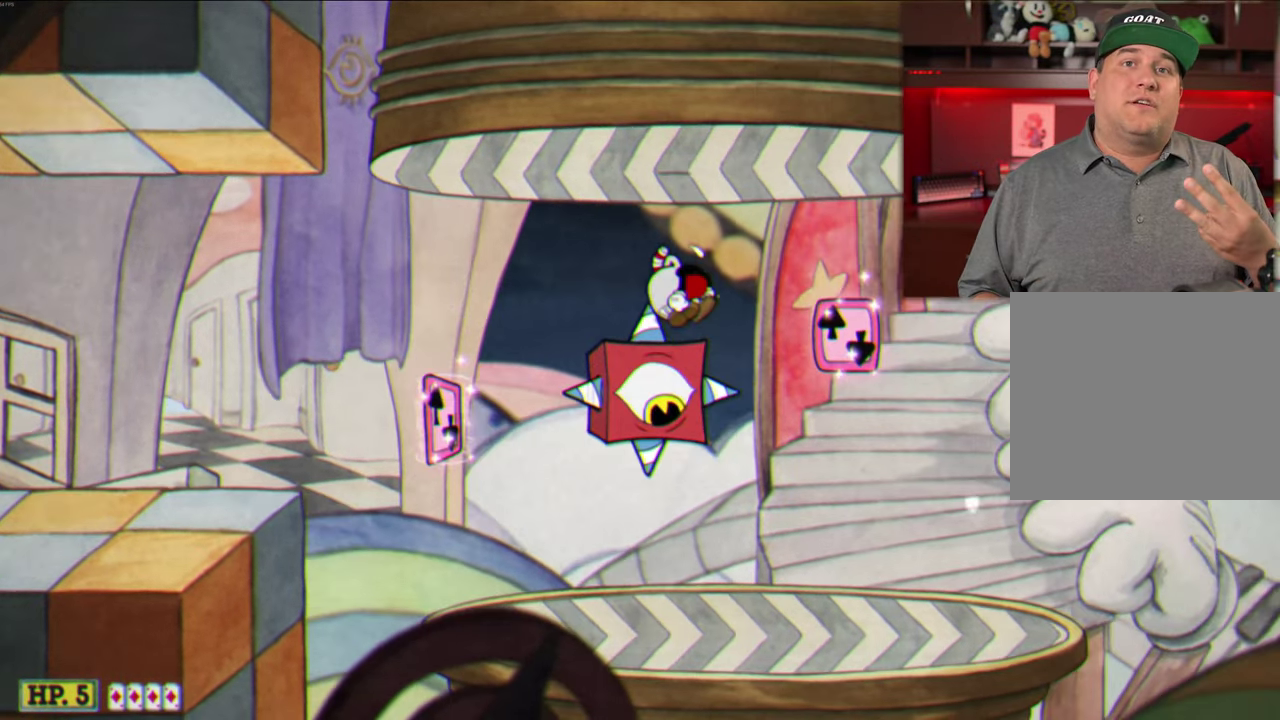
{"dt_ms": 500, "buttons": [], "left_stick": "right", "events": [[283, "L2", "down"], [350, "L2", "up"]]}
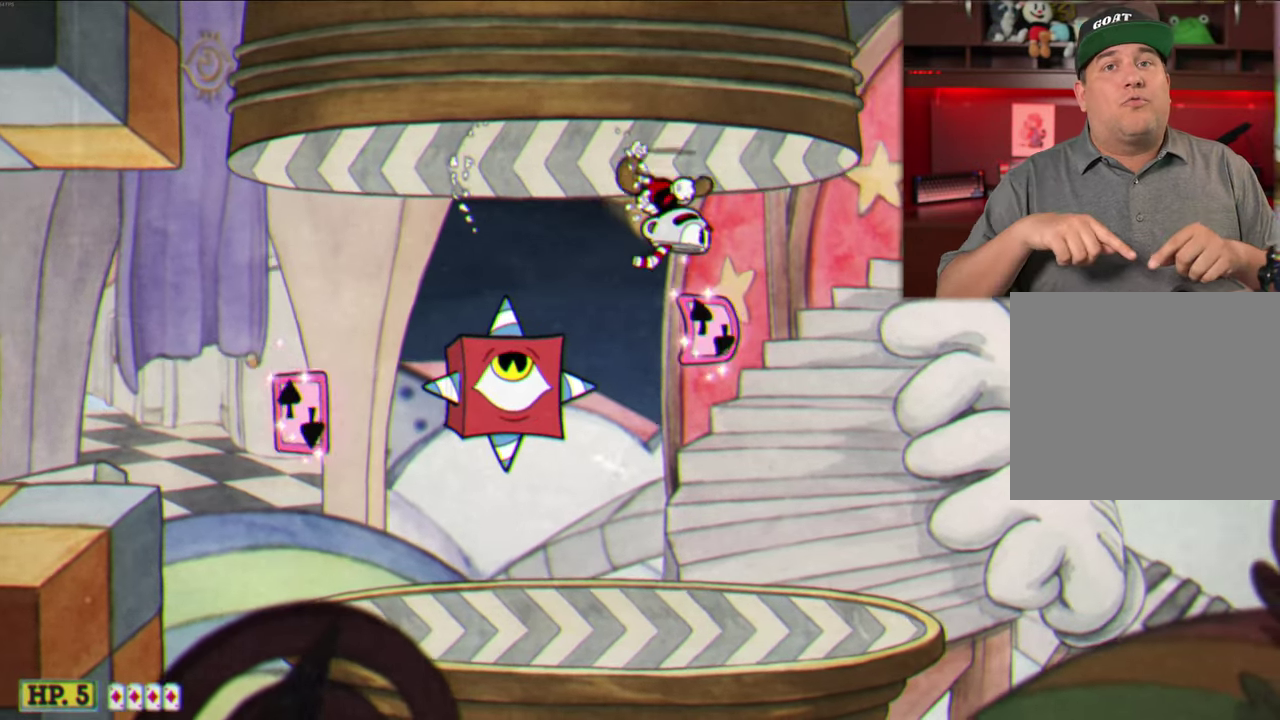
{"dt_ms": 500, "buttons": [], "left_stick": "right", "events": [[333, "left_stick", "center"], [500, "left_stick", "right"]]}
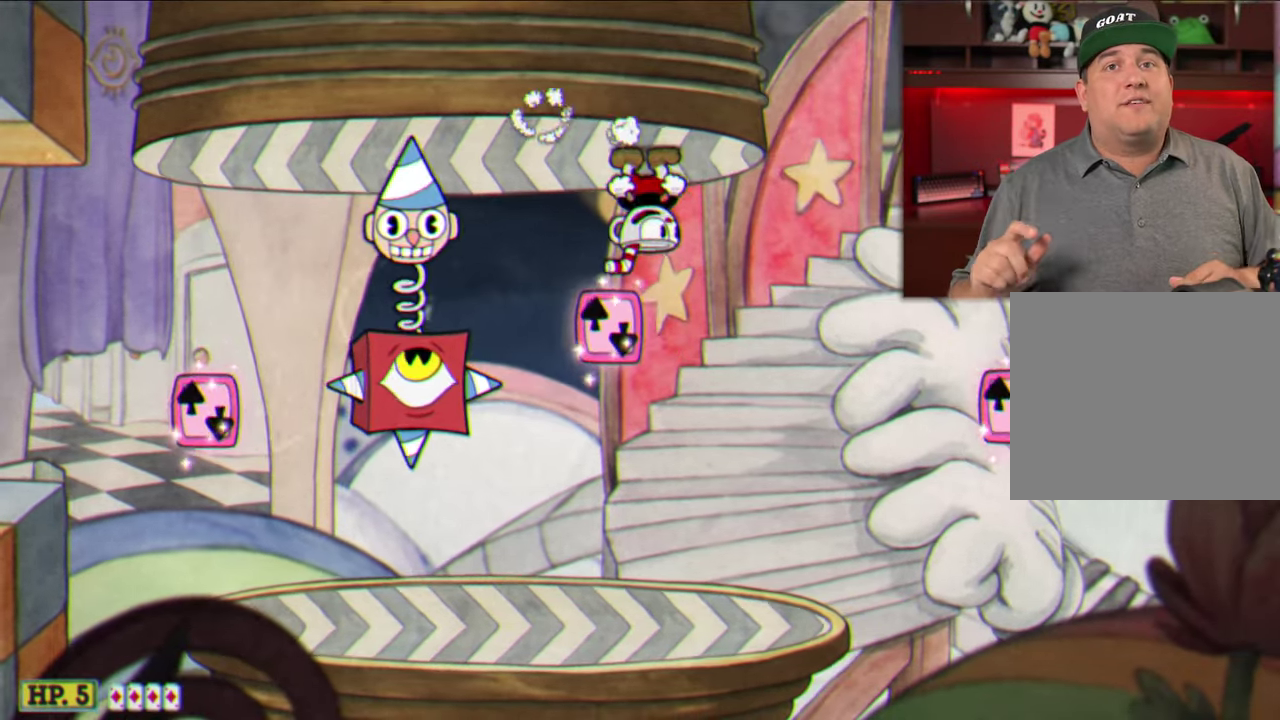
{"dt_ms": 400, "buttons": ["A"], "left_stick": "right", "events": [[233, "A", "down"]]}
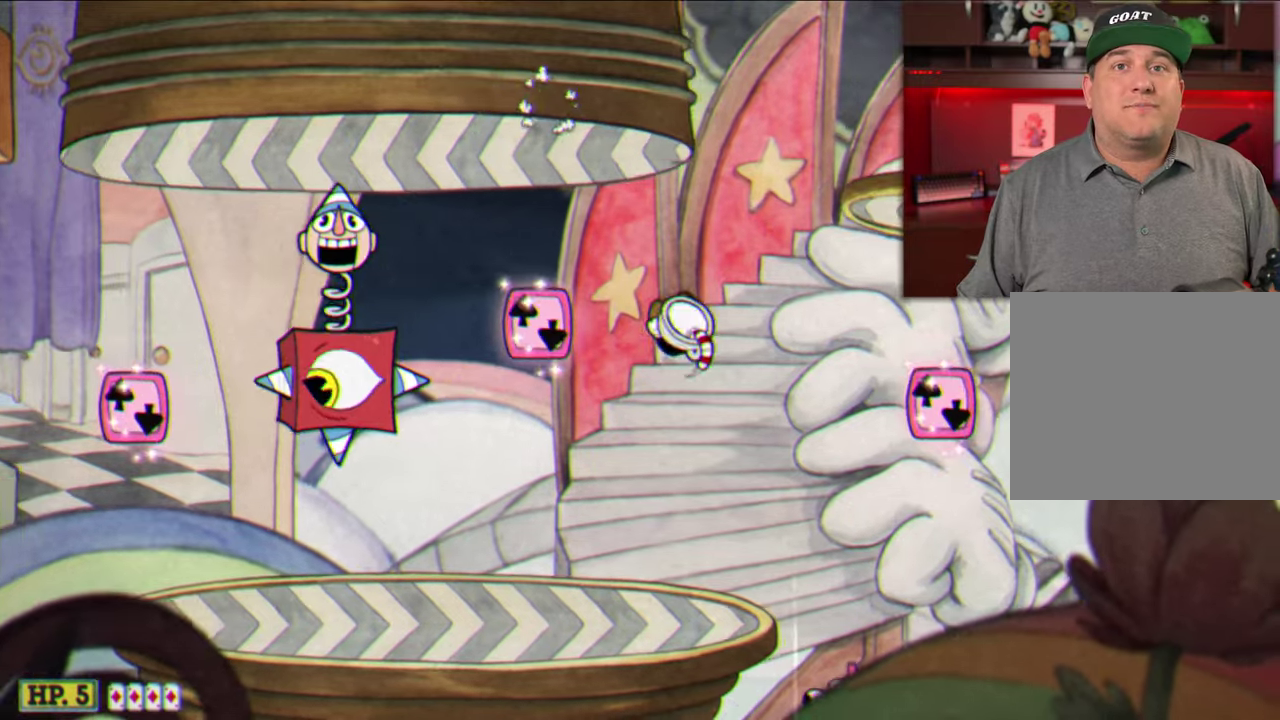
{"dt_ms": 800, "buttons": [], "left_stick": "right"}